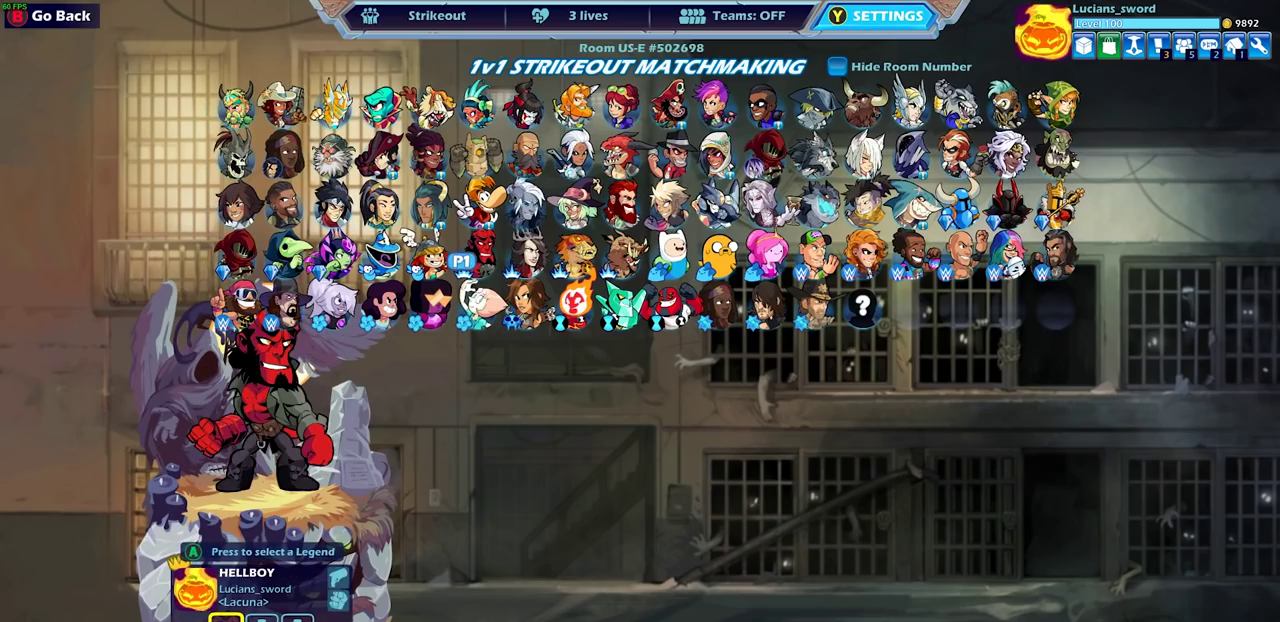
Gameplay with a controller (PlayStation layout); each line is a JSON object with the inputs held at the frame after it (dt_ms = milliseconds from this image to that frame). "events" lists button and stick changes between this image and that frame as [ms after this image, input, new state], when the widget could be followed in between.
{"dt_ms": 500, "buttons": ["DPAD_RIGHT"], "left_stick": "center", "right_stick": "center"}
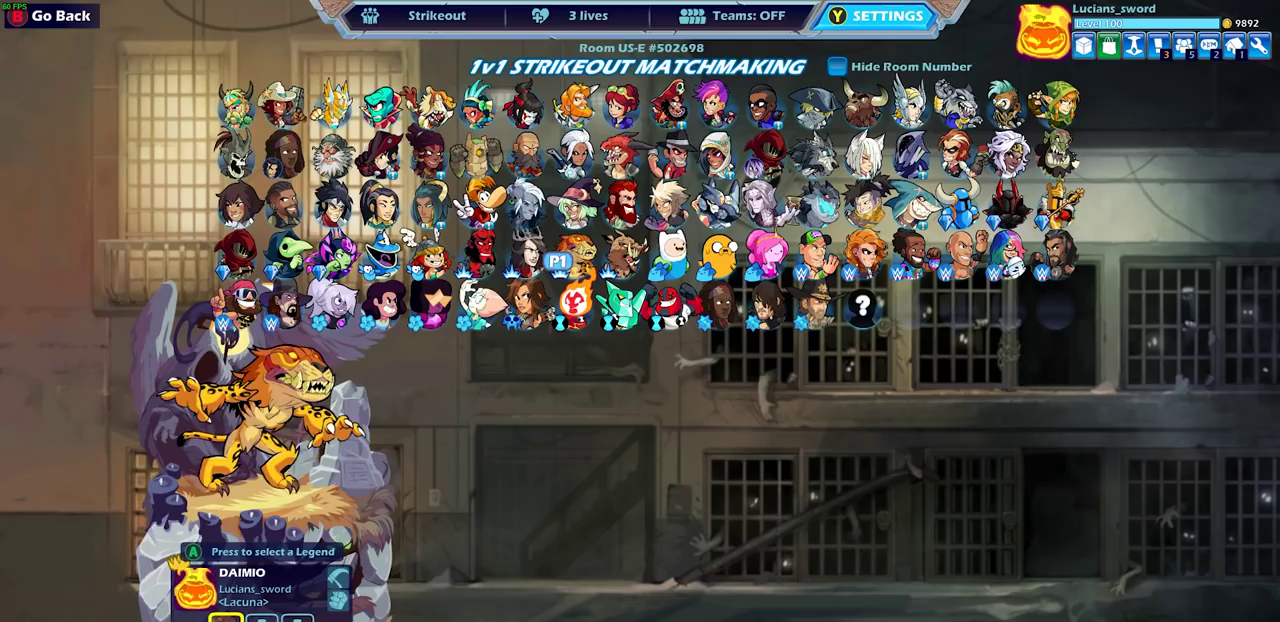
{"dt_ms": 600, "buttons": ["DPAD_RIGHT"], "left_stick": "center", "right_stick": "center", "events": [[100, "DPAD_RIGHT", "up"], [267, "DPAD_UP", "down"], [400, "DPAD_UP", "up"], [533, "DPAD_RIGHT", "down"]]}
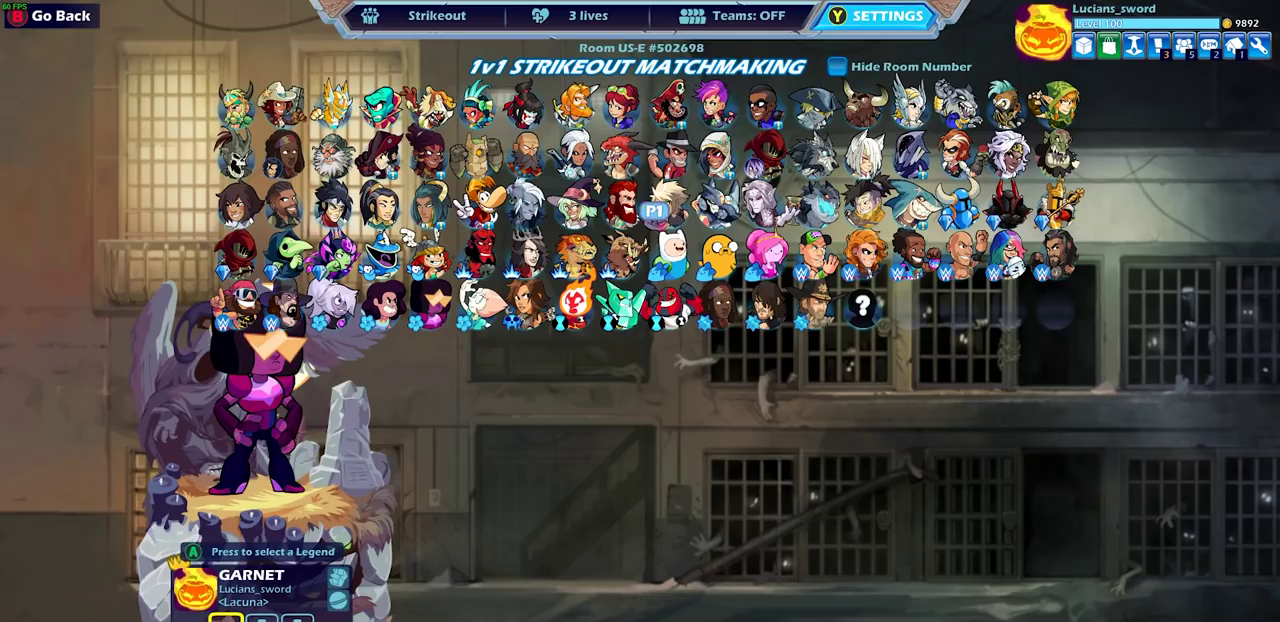
{"dt_ms": 400, "buttons": [], "left_stick": "center", "right_stick": "center", "events": [[33, "DPAD_RIGHT", "up"], [117, "DPAD_RIGHT", "down"], [217, "DPAD_RIGHT", "up"], [267, "DPAD_RIGHT", "down"], [383, "DPAD_RIGHT", "up"]]}
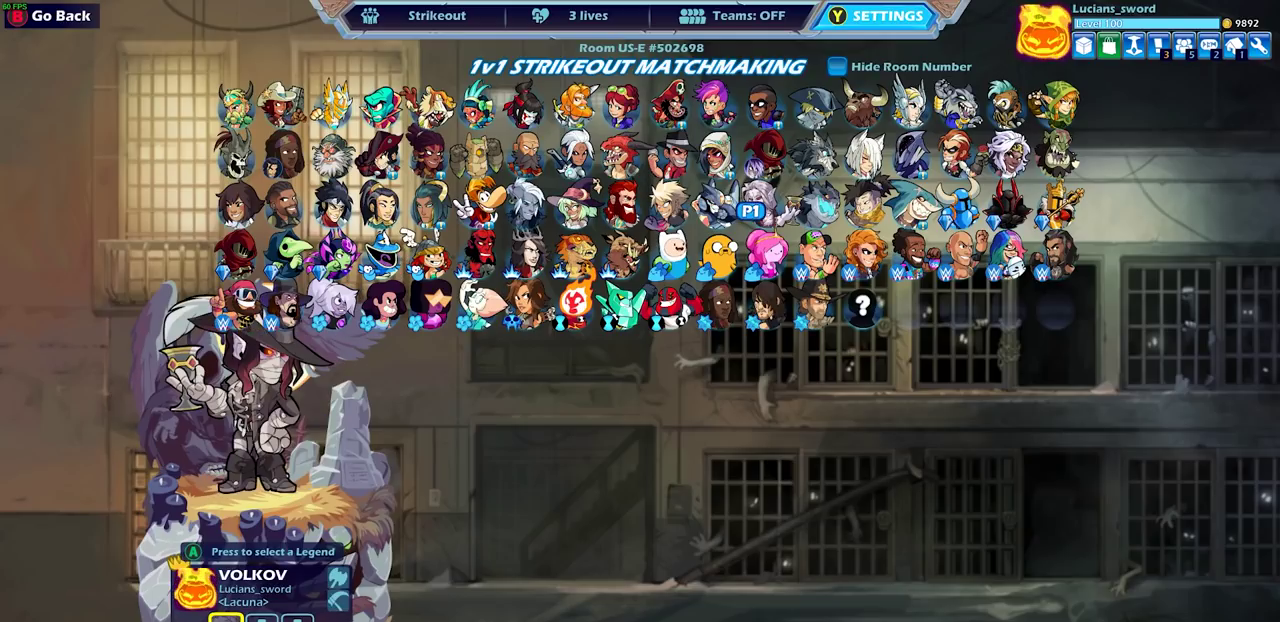
{"dt_ms": 300, "buttons": ["DPAD_RIGHT"], "left_stick": "center", "right_stick": "center", "events": [[50, "DPAD_RIGHT", "down"], [150, "DPAD_RIGHT", "up"], [250, "DPAD_RIGHT", "down"]]}
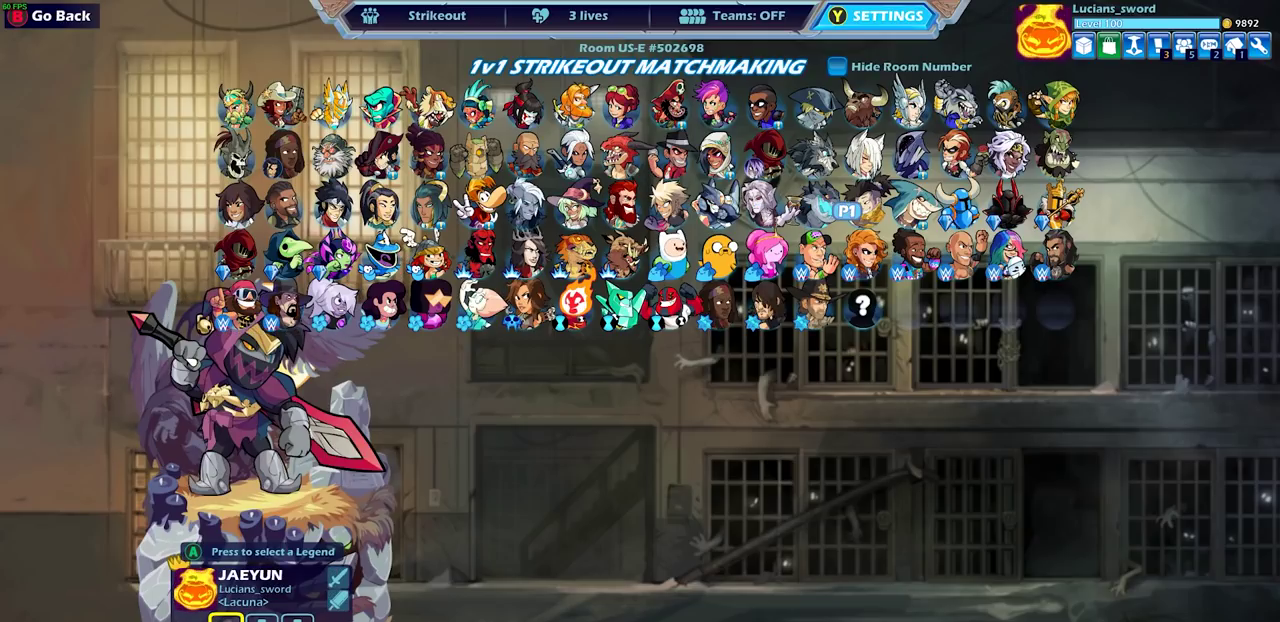
{"dt_ms": 700, "buttons": ["DPAD_LEFT"], "left_stick": "center", "right_stick": "center", "events": [[33, "DPAD_RIGHT", "up"], [267, "DPAD_LEFT", "down"], [383, "DPAD_LEFT", "up"], [467, "DPAD_LEFT", "down"], [567, "DPAD_LEFT", "up"], [650, "DPAD_LEFT", "down"]]}
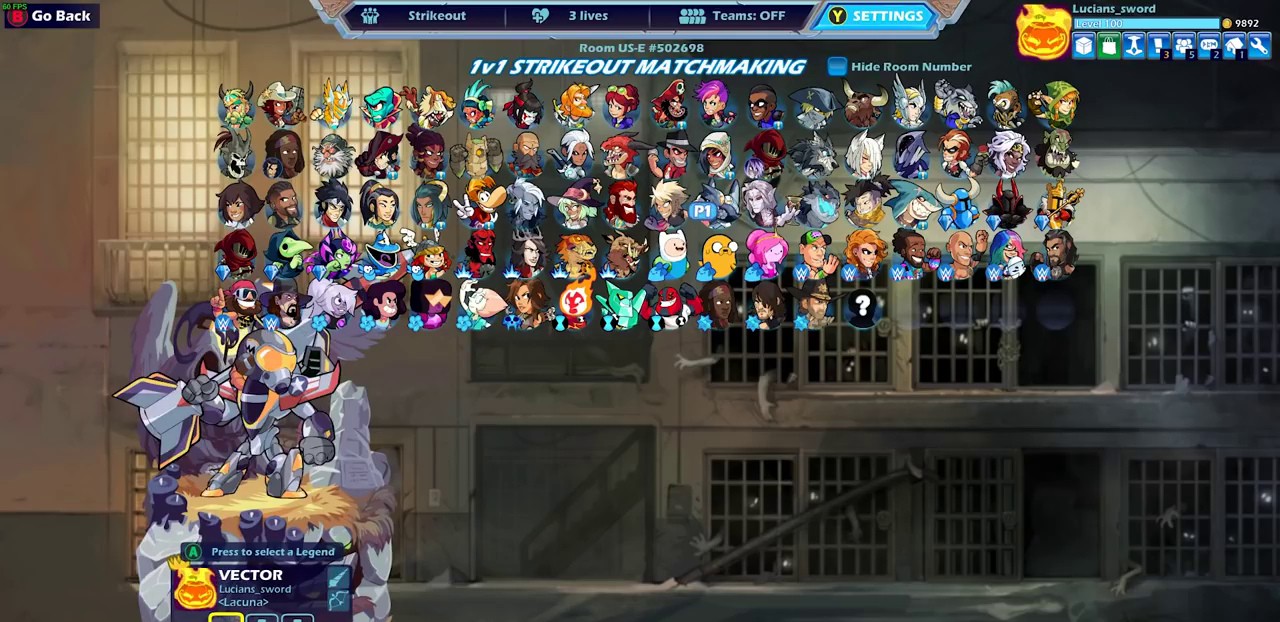
{"dt_ms": 500, "buttons": ["DPAD_LEFT"], "left_stick": "center", "right_stick": "center", "events": [[33, "DPAD_LEFT", "up"], [117, "DPAD_LEFT", "down"], [217, "DPAD_LEFT", "up"], [300, "DPAD_LEFT", "down"], [383, "DPAD_LEFT", "up"], [450, "DPAD_LEFT", "down"]]}
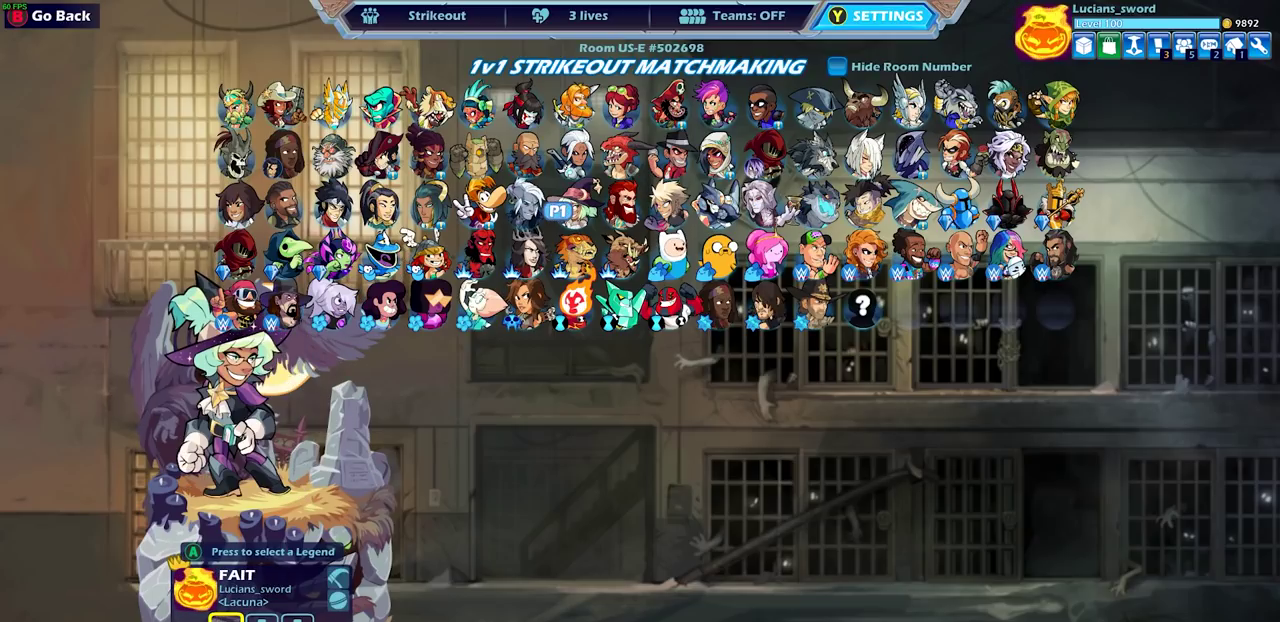
{"dt_ms": 500, "buttons": [], "left_stick": "center", "right_stick": "center", "events": [[50, "DPAD_LEFT", "up"], [233, "DPAD_LEFT", "down"], [333, "DPAD_LEFT", "up"]]}
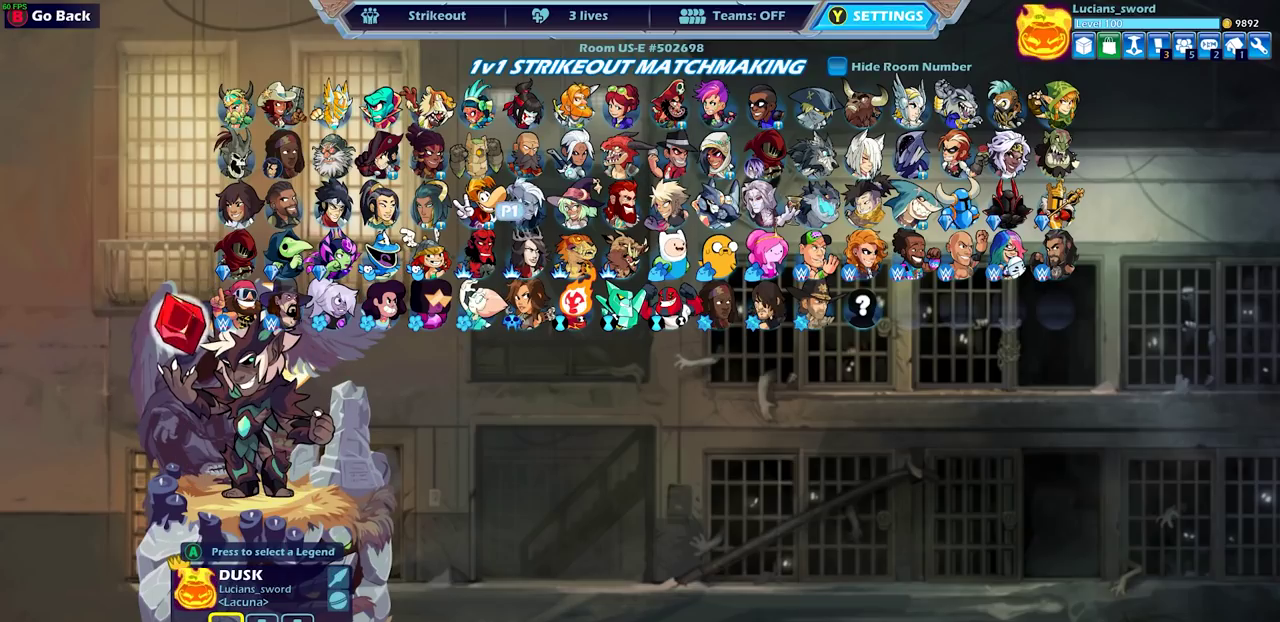
{"dt_ms": 500, "buttons": ["CROSS"], "left_stick": "center", "right_stick": "center", "events": [[33, "DPAD_LEFT", "down"], [133, "DPAD_LEFT", "up"], [217, "DPAD_LEFT", "down"], [283, "DPAD_LEFT", "up"], [450, "CROSS", "down"]]}
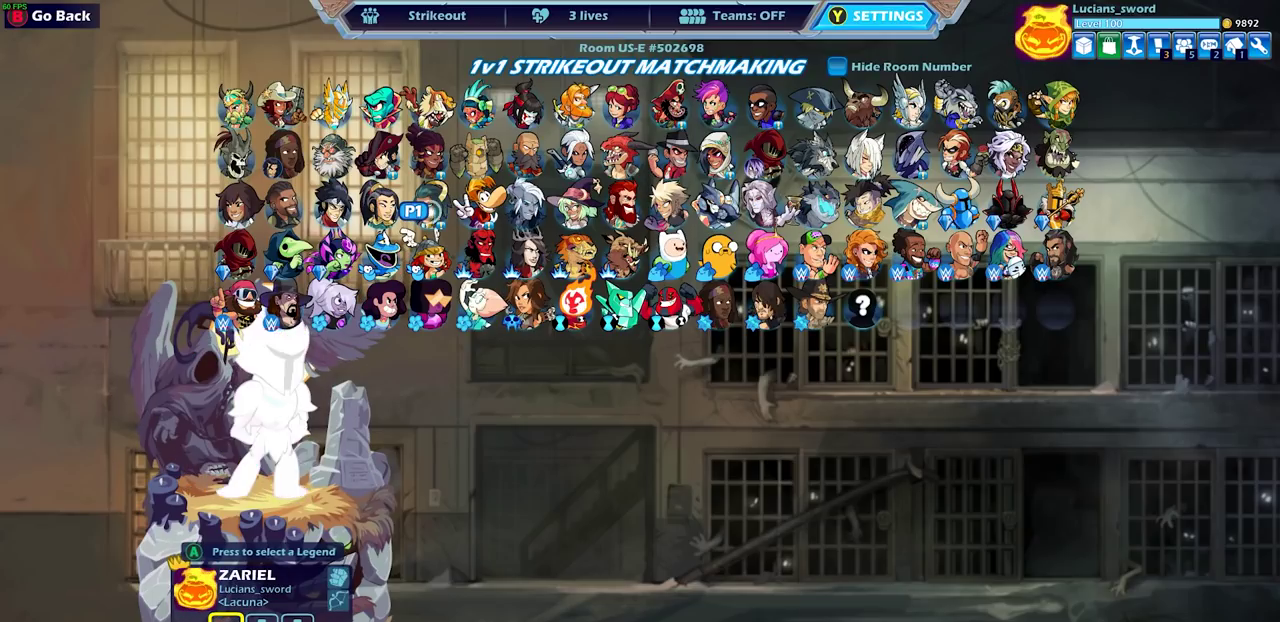
{"dt_ms": 500, "buttons": [], "left_stick": "center", "right_stick": "center", "events": [[33, "CROSS", "up"]]}
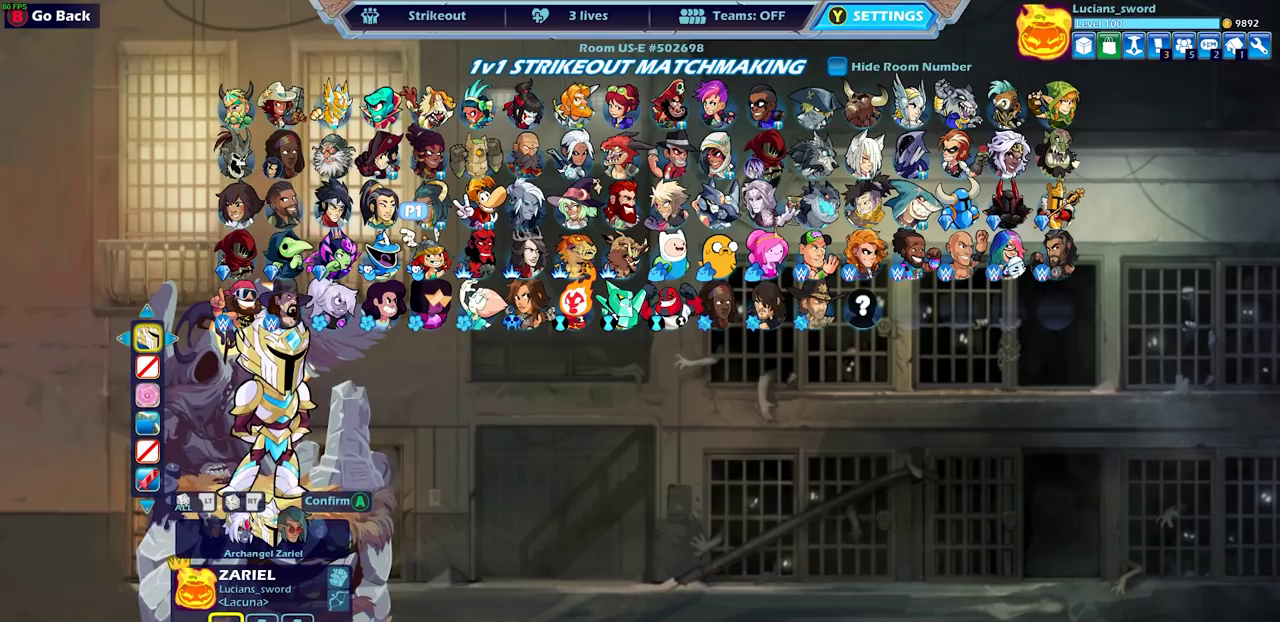
{"dt_ms": 600, "buttons": [], "left_stick": "center", "right_stick": "center", "events": [[317, "DPAD_RIGHT", "down"], [400, "DPAD_RIGHT", "up"], [483, "DPAD_RIGHT", "down"], [600, "DPAD_RIGHT", "up"]]}
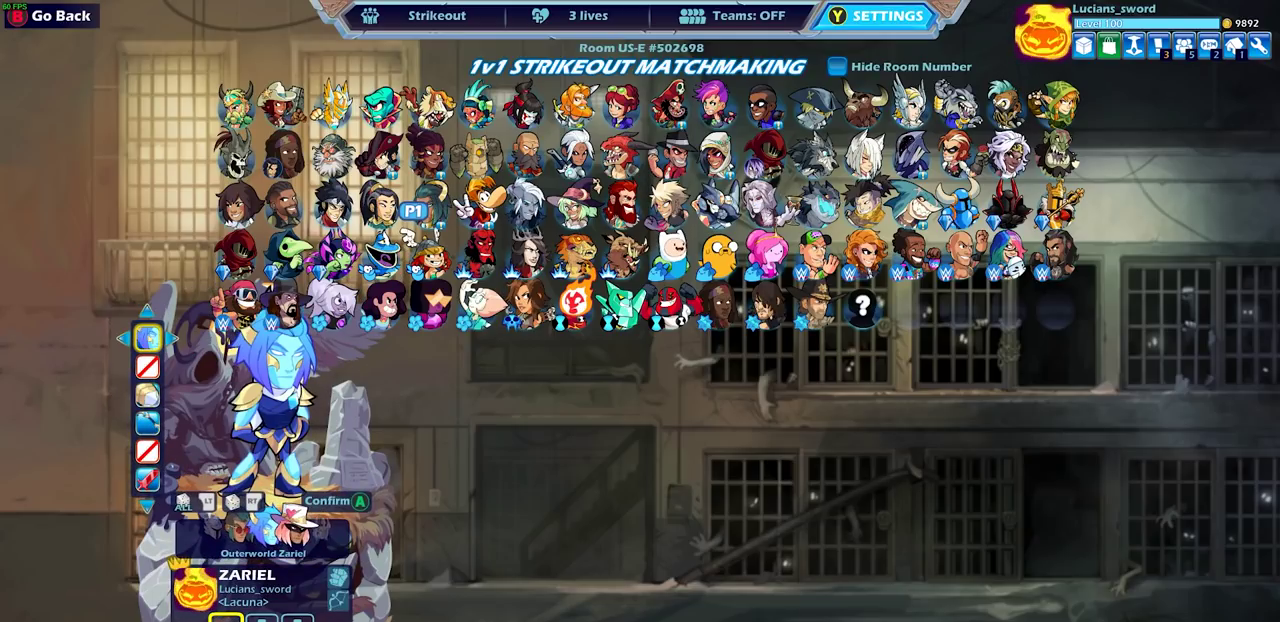
{"dt_ms": 400, "buttons": [], "left_stick": "center", "right_stick": "center", "events": []}
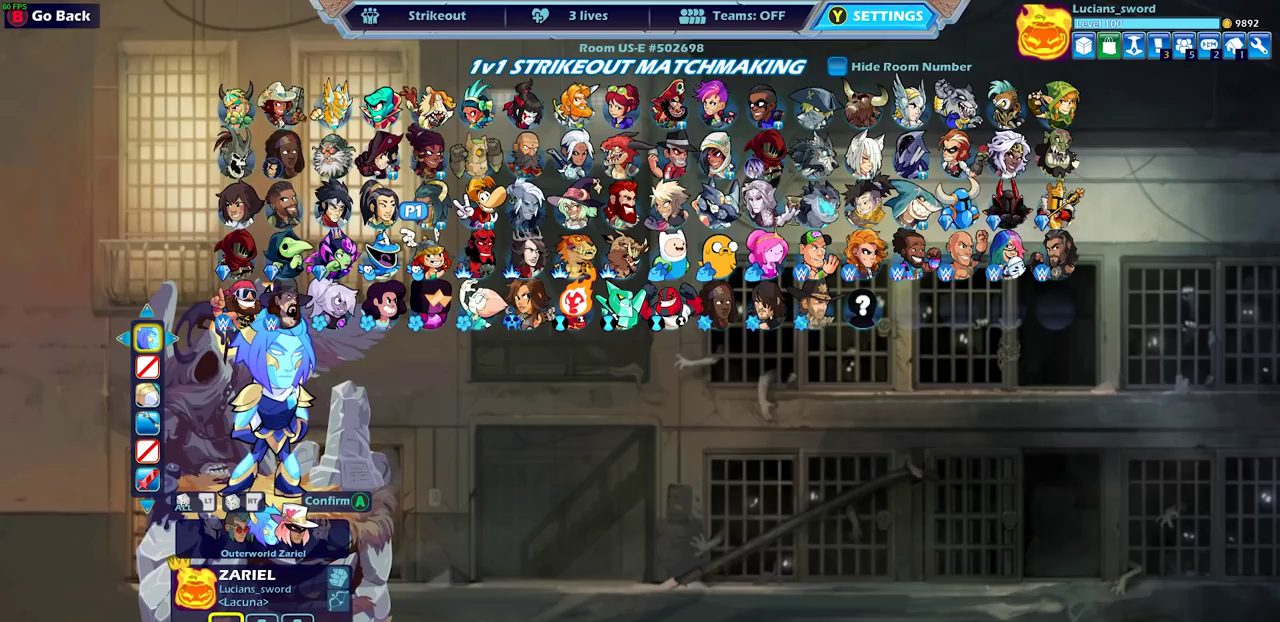
{"dt_ms": 500, "buttons": [], "left_stick": "center", "right_stick": "center", "events": []}
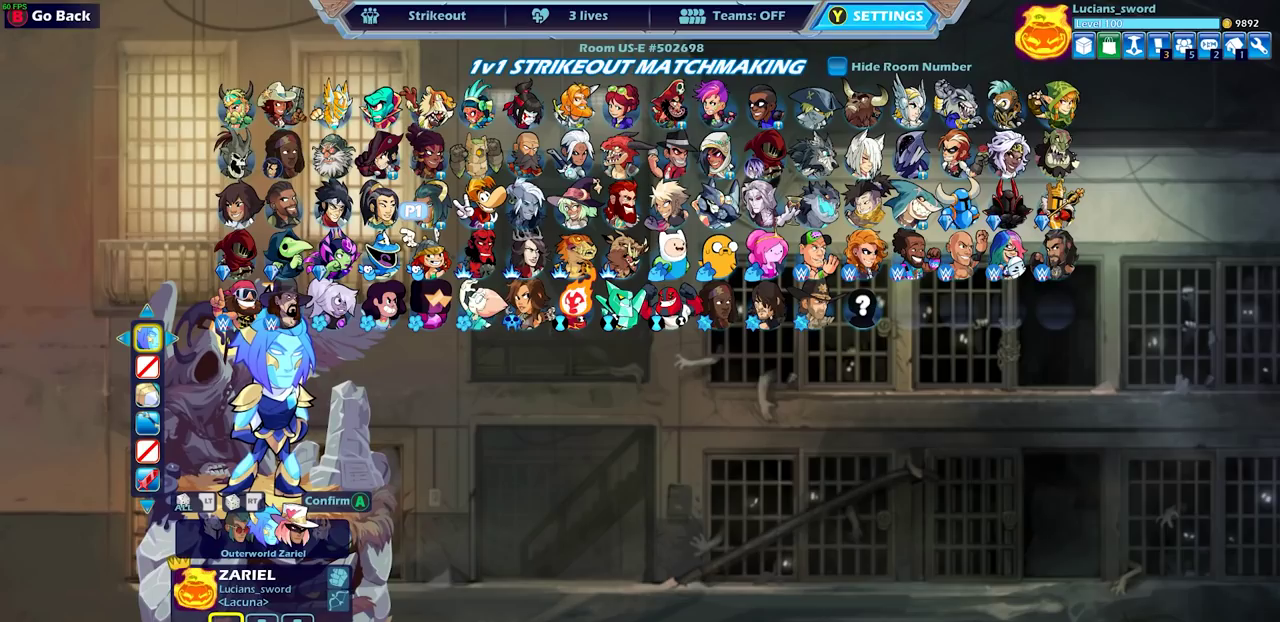
{"dt_ms": 500, "buttons": [], "left_stick": "center", "right_stick": "center", "events": [[217, "CROSS", "down"], [367, "CROSS", "up"]]}
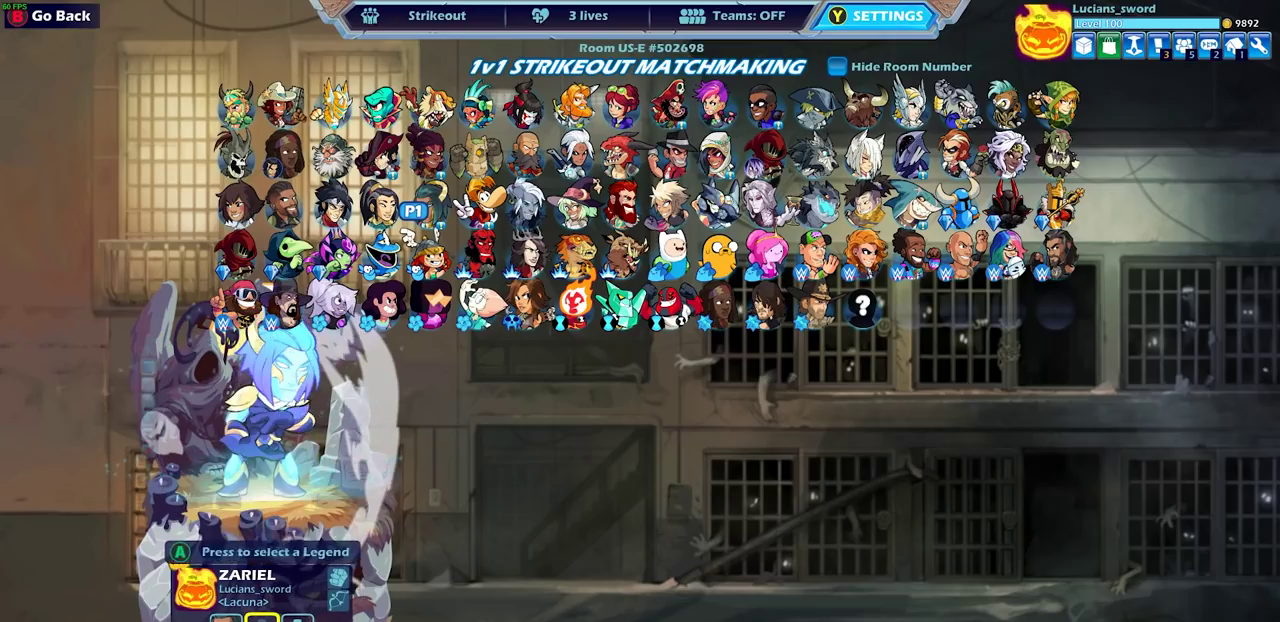
{"dt_ms": 500, "buttons": [], "left_stick": "center", "right_stick": "center", "events": []}
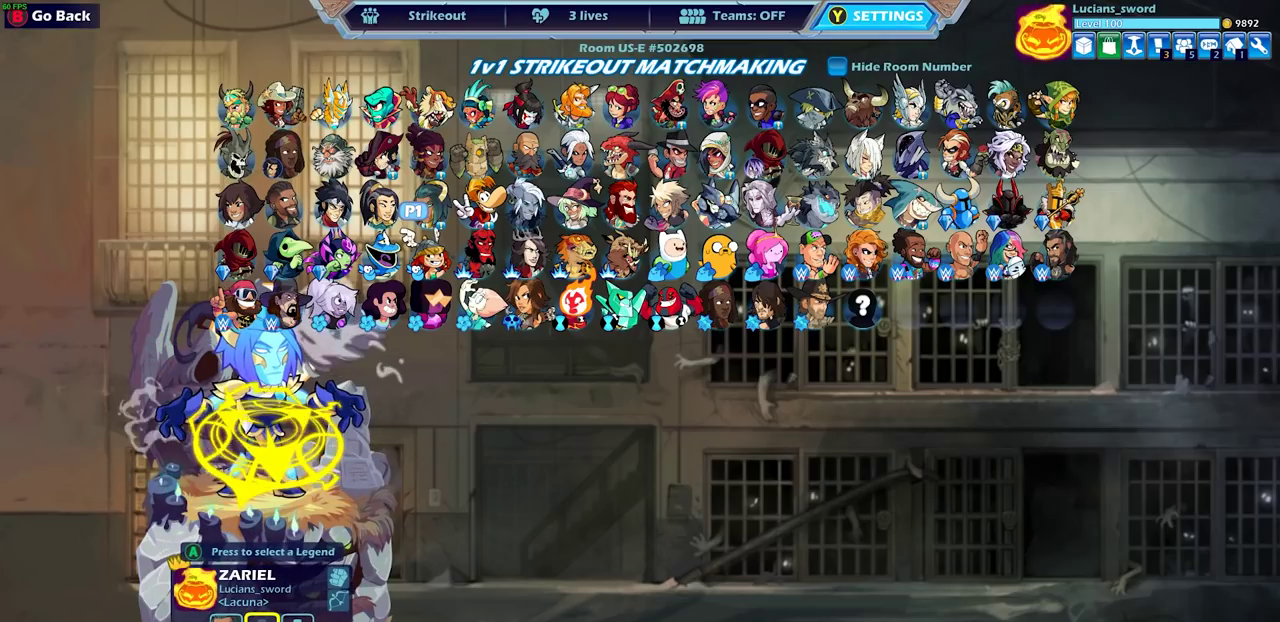
{"dt_ms": 500, "buttons": [], "left_stick": "center", "right_stick": "center", "events": []}
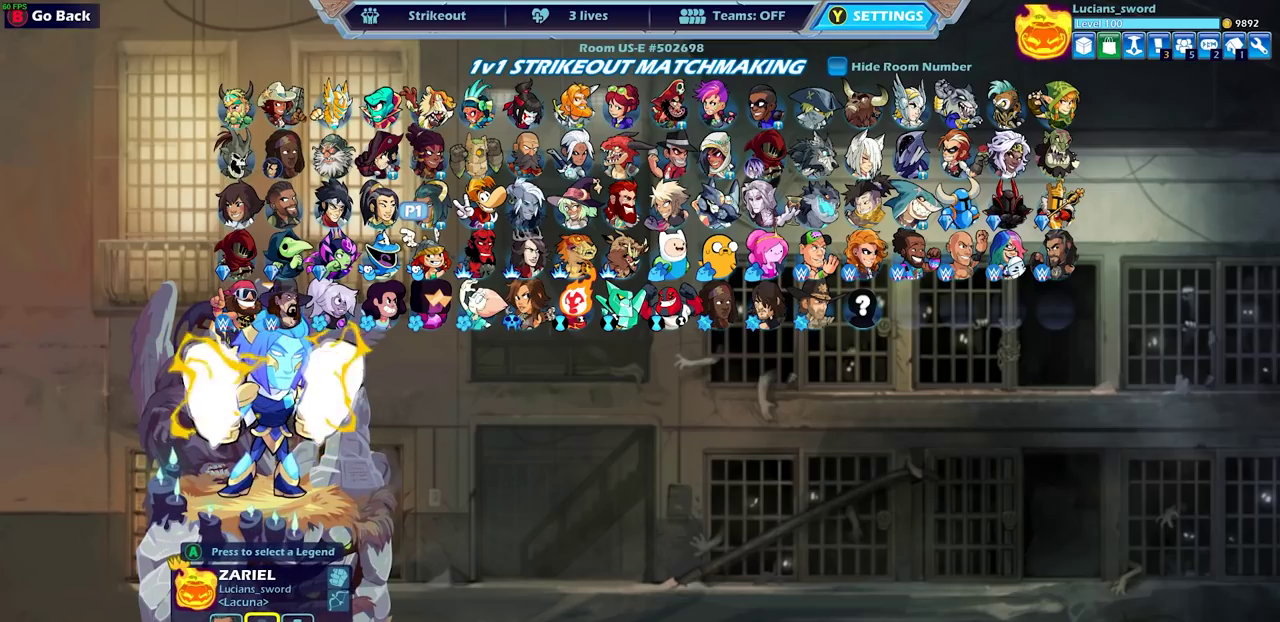
{"dt_ms": 700, "buttons": ["DPAD_RIGHT"], "left_stick": "center", "right_stick": "center", "events": [[233, "DPAD_UP", "down"], [317, "DPAD_UP", "up"], [483, "DPAD_RIGHT", "down"], [583, "DPAD_RIGHT", "up"], [700, "DPAD_RIGHT", "down"]]}
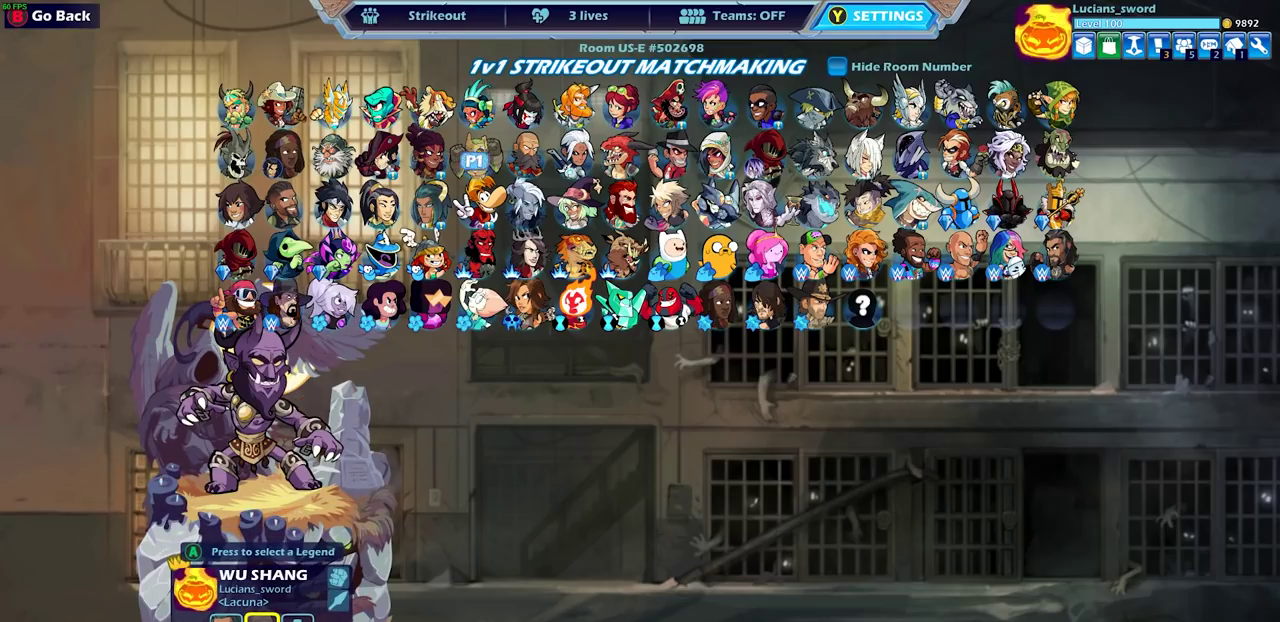
{"dt_ms": 300, "buttons": [], "left_stick": "center", "right_stick": "center", "events": [[83, "DPAD_RIGHT", "up"]]}
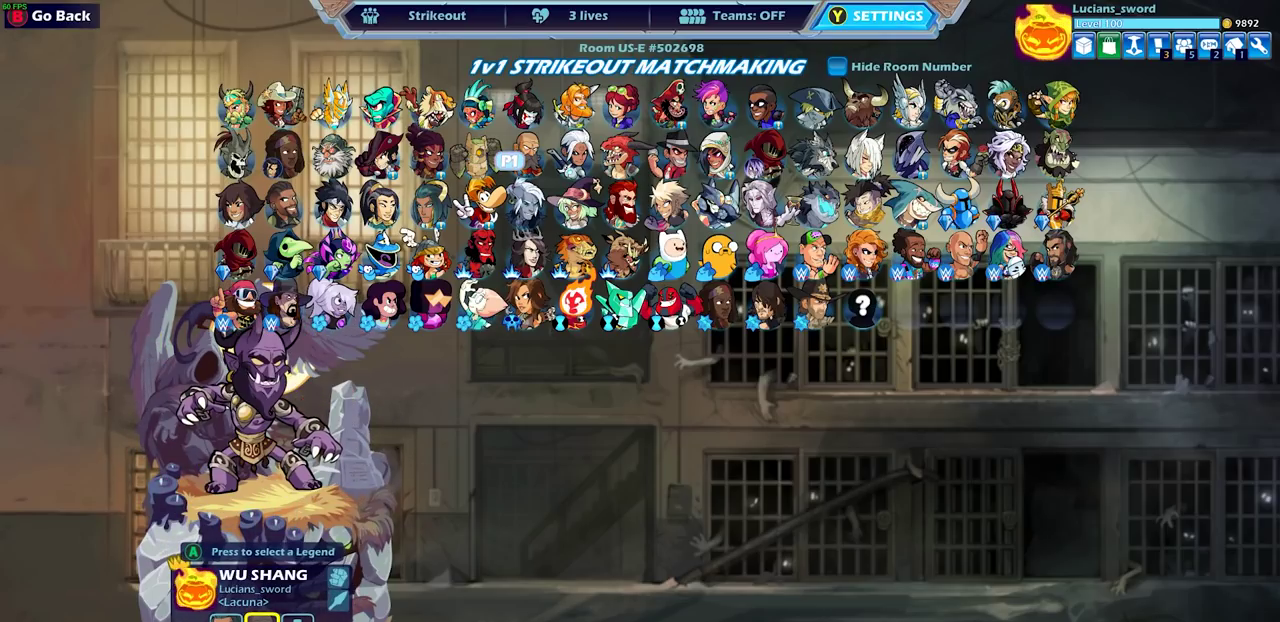
{"dt_ms": 500, "buttons": ["DPAD_RIGHT"], "left_stick": "center", "right_stick": "center", "events": [[267, "DPAD_RIGHT", "down"], [333, "DPAD_RIGHT", "up"], [433, "DPAD_RIGHT", "down"]]}
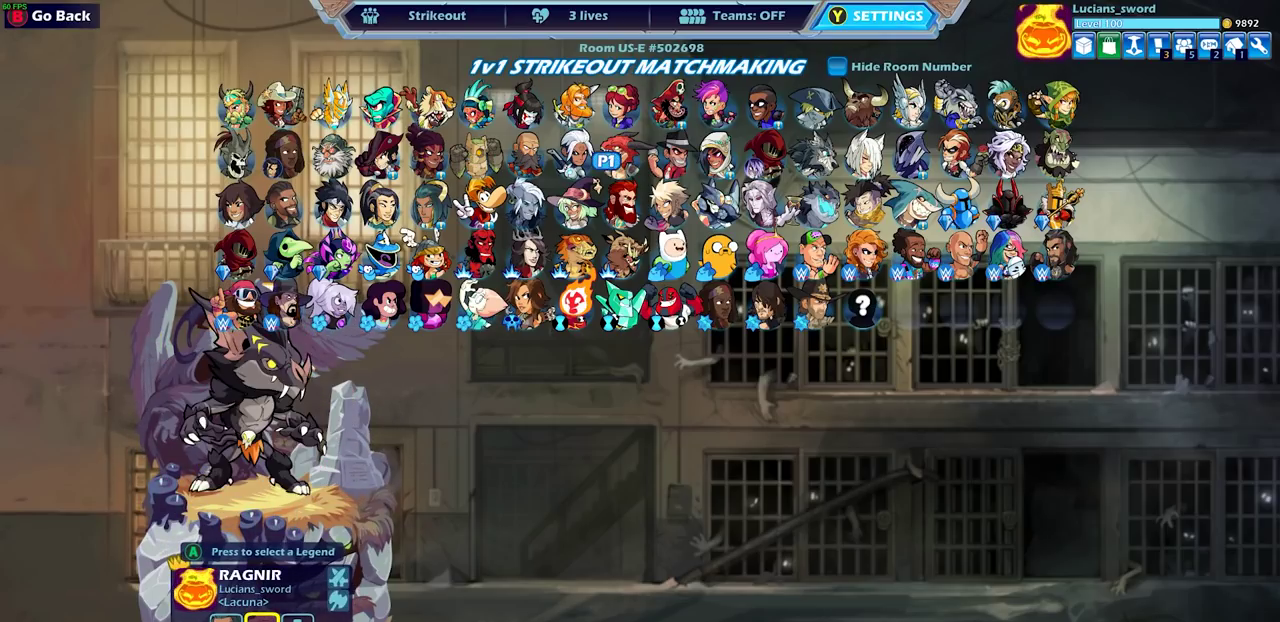
{"dt_ms": 400, "buttons": ["DPAD_RIGHT"], "left_stick": "center", "right_stick": "center", "events": [[33, "DPAD_RIGHT", "up"], [100, "DPAD_RIGHT", "down"], [233, "DPAD_RIGHT", "up"], [317, "DPAD_RIGHT", "down"]]}
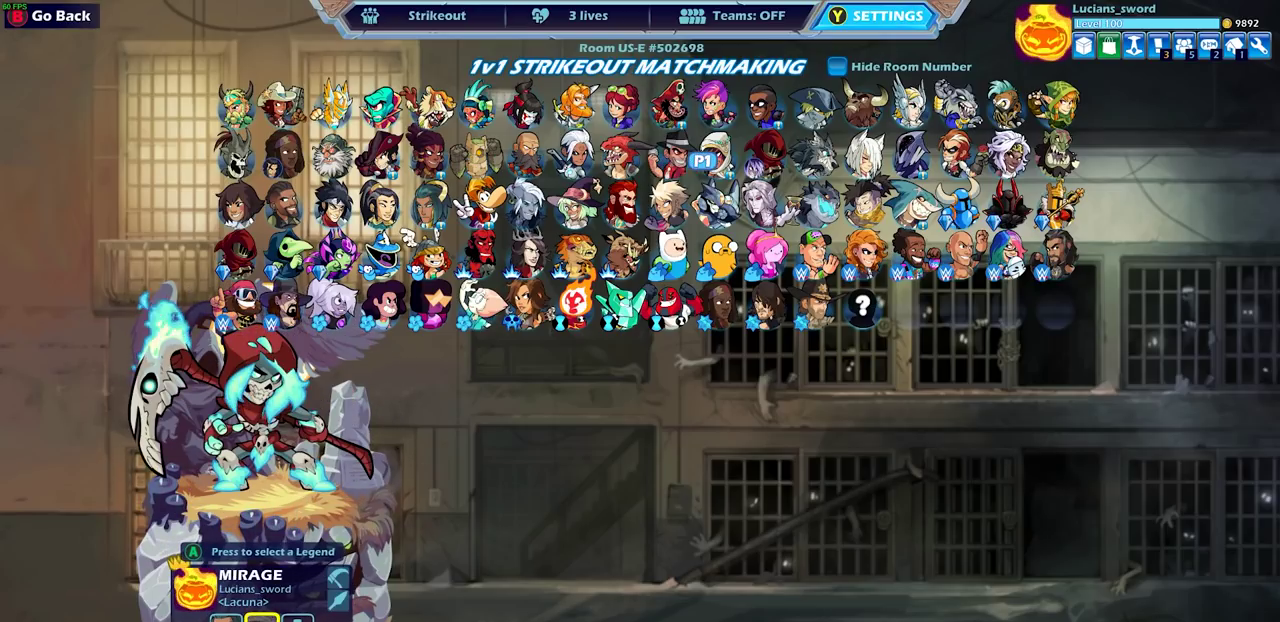
{"dt_ms": 600, "buttons": [], "left_stick": "center", "right_stick": "center", "events": [[33, "DPAD_RIGHT", "up"], [150, "CROSS", "down"], [217, "CROSS", "up"]]}